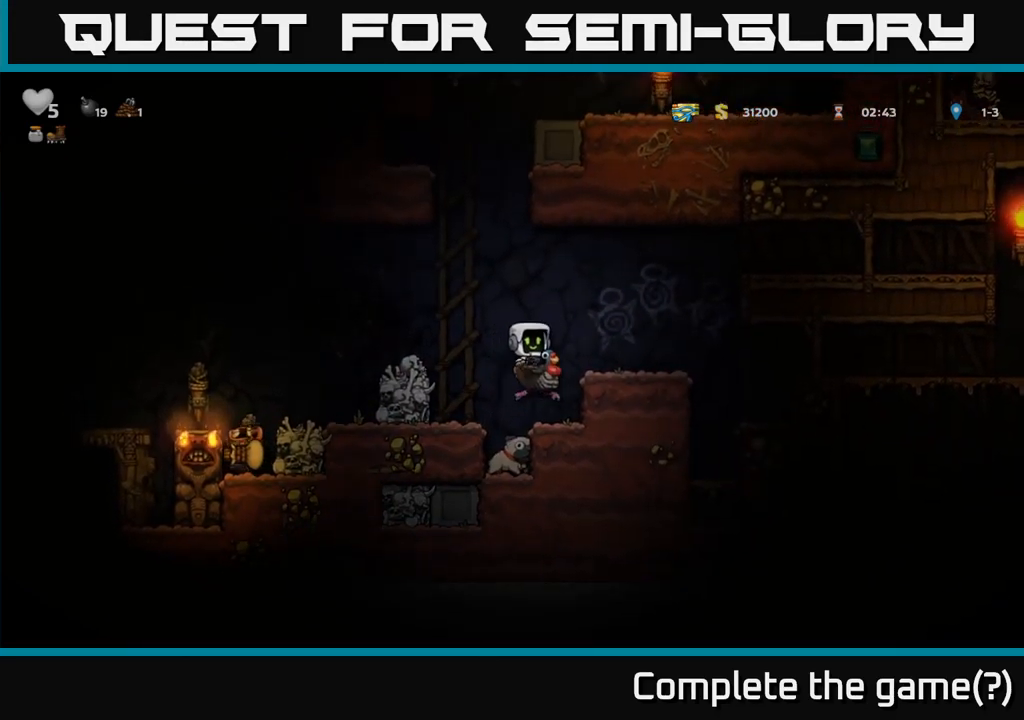
Gameplay with a controller (Xbox layout); each line is a JSON object with the inputs held at the frame after it (dt_ms = milliseconds from this image to that frame). "events" lists button and stick changes between this image and that frame as [ms after this image, input, new state], when the widget could be followed in between. Not read: right_stick.
{"dt_ms": 500, "buttons": [], "left_stick": "right", "events": [[150, "left_stick", "center"], [367, "A", "down"], [450, "left_stick", "right"], [500, "A", "up"]]}
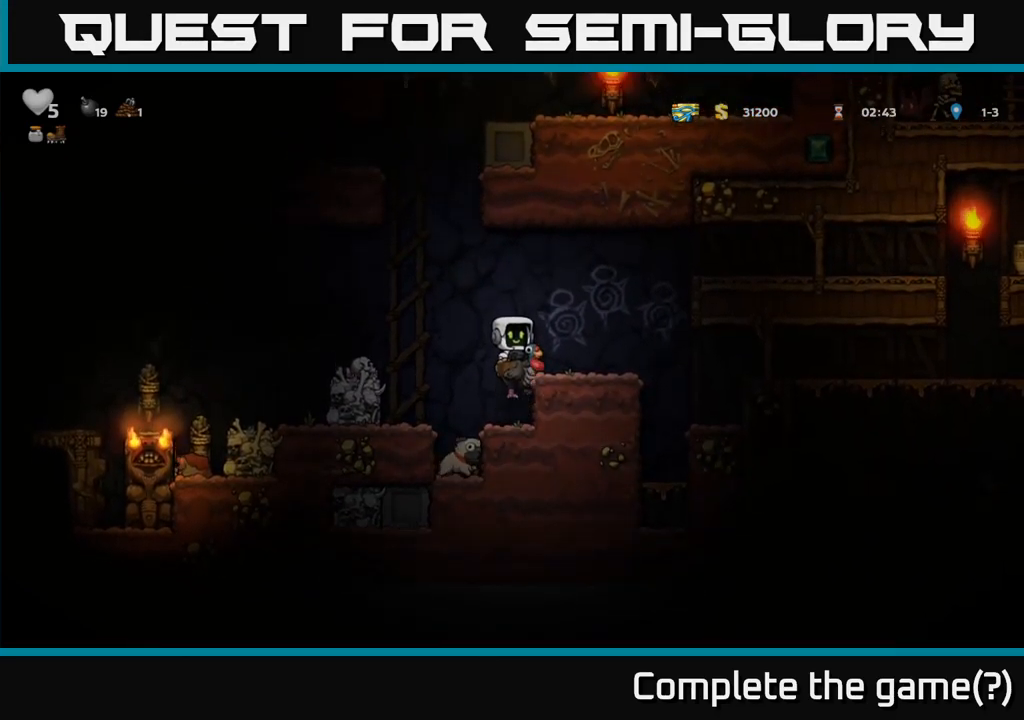
{"dt_ms": 500, "buttons": [], "left_stick": "right", "events": []}
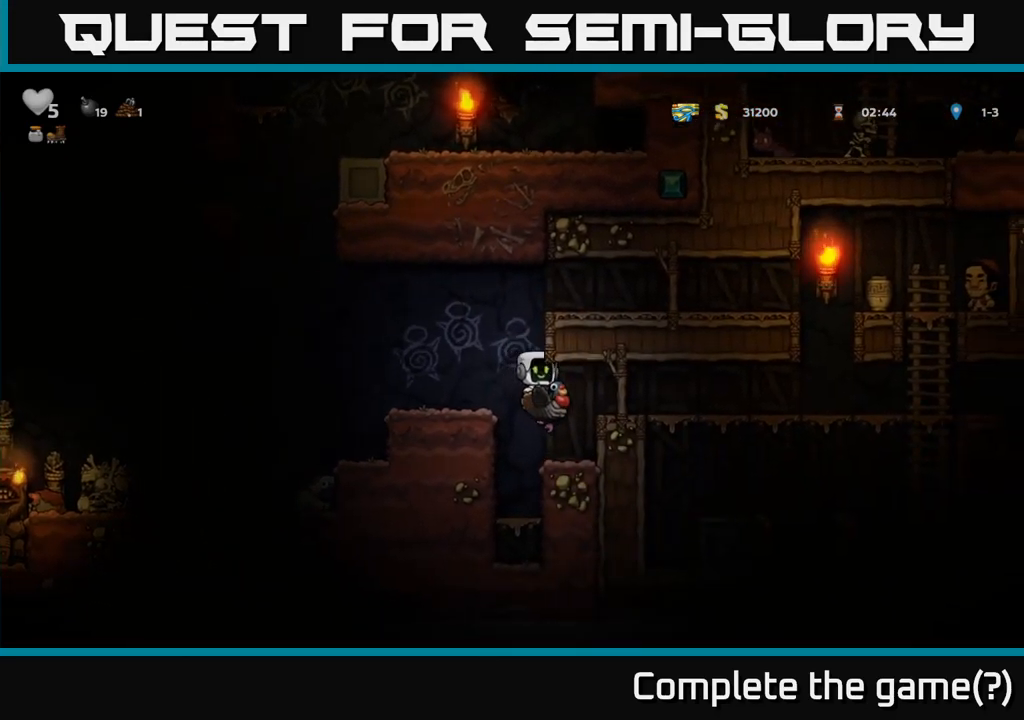
{"dt_ms": 500, "buttons": [], "left_stick": "right", "events": [[100, "A", "down"], [283, "A", "up"]]}
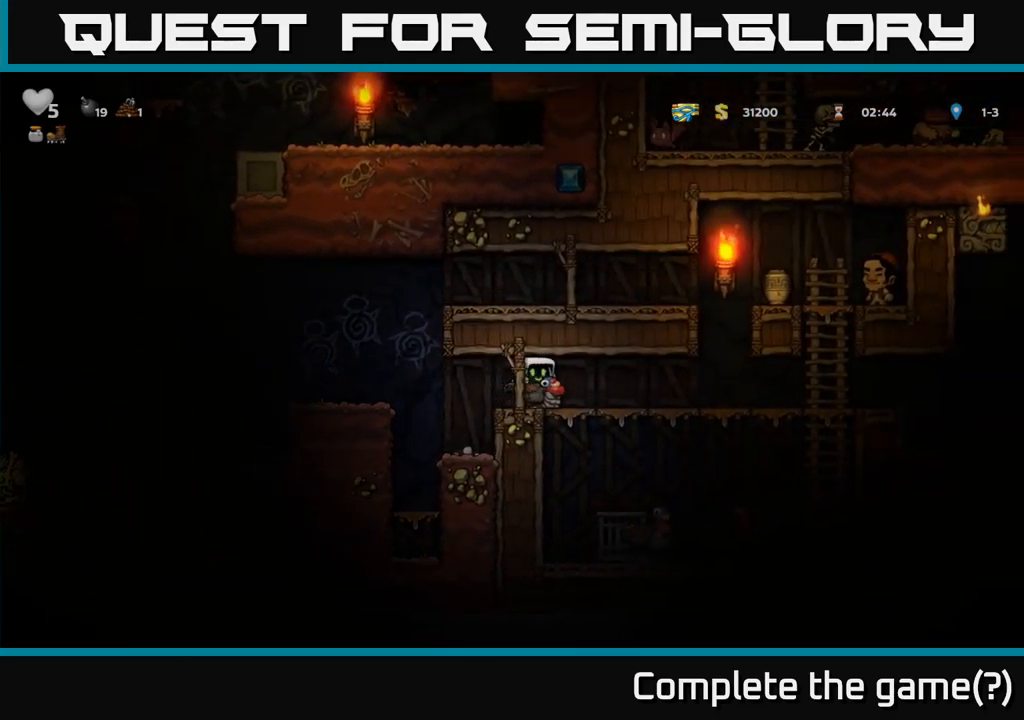
{"dt_ms": 500, "buttons": [], "left_stick": "up-left", "events": [[100, "left_stick", "down"], [167, "A", "down"], [167, "left_stick", "down-left"], [217, "A", "up"], [300, "A", "down"], [350, "A", "up"], [400, "A", "down"], [450, "A", "up"], [450, "left_stick", "up-left"]]}
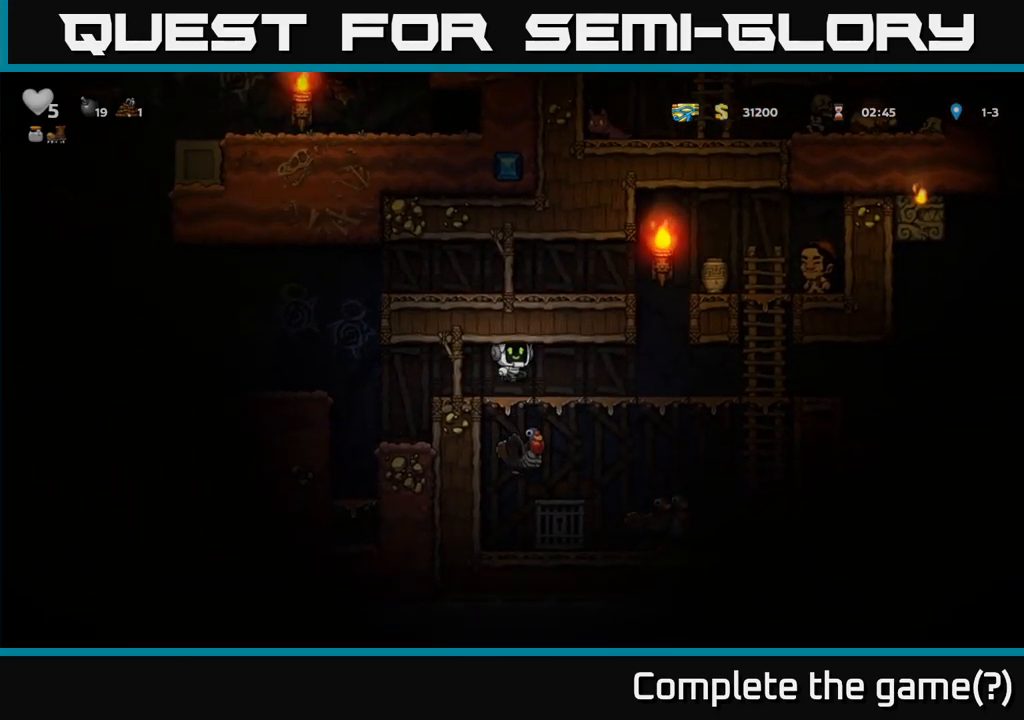
{"dt_ms": 500, "buttons": [], "left_stick": "center", "events": [[83, "left_stick", "up"], [467, "left_stick", "center"]]}
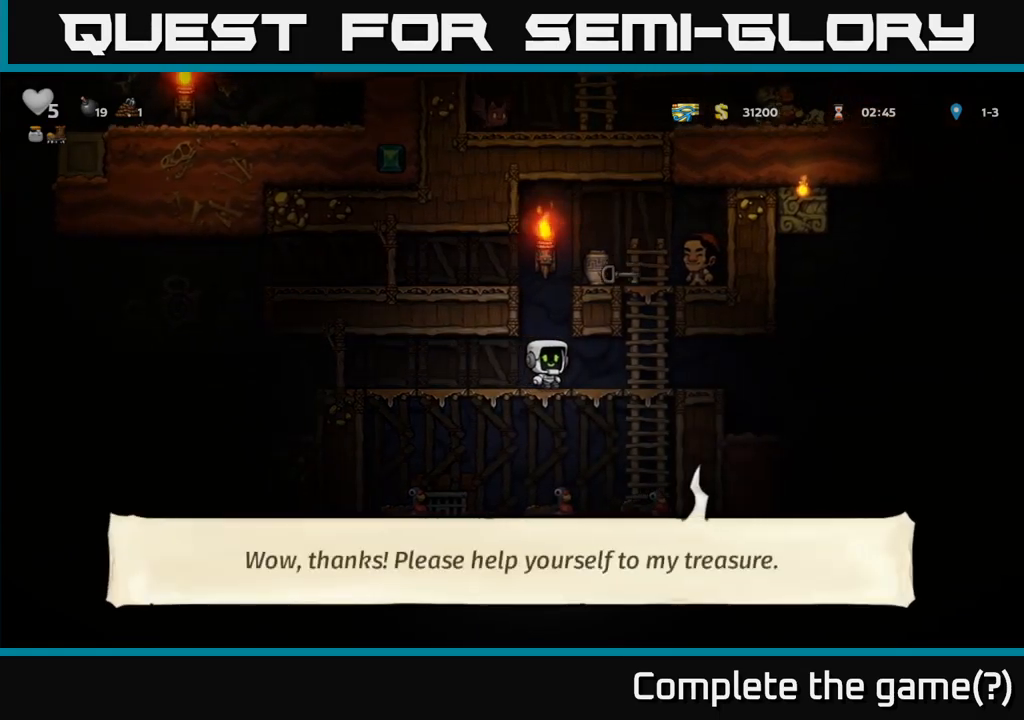
{"dt_ms": 500, "buttons": ["A"], "left_stick": "right", "events": [[167, "left_stick", "left"], [234, "left_stick", "center"], [334, "A", "down"], [484, "left_stick", "right"]]}
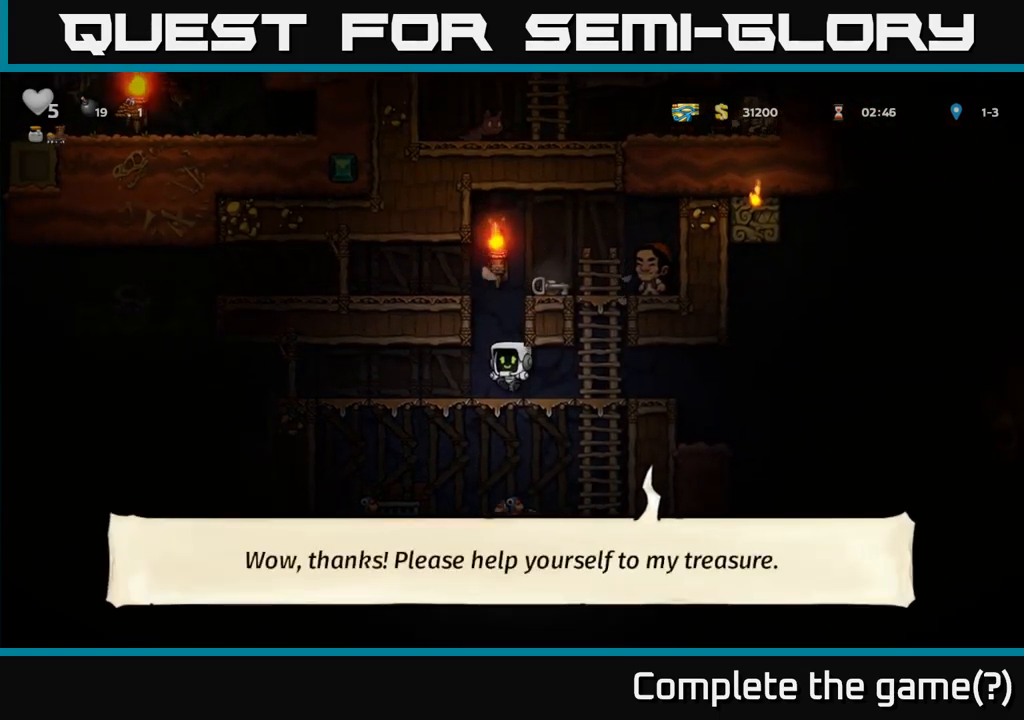
{"dt_ms": 500, "buttons": ["A"], "left_stick": "center", "events": [[84, "A", "up"], [84, "left_stick", "center"], [434, "A", "down"]]}
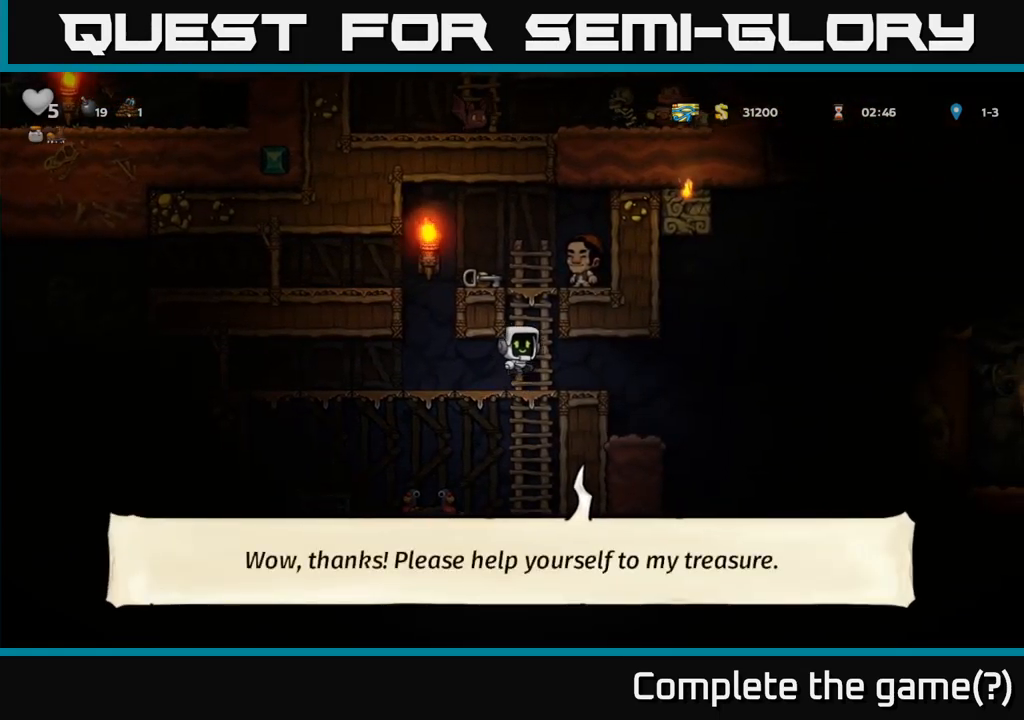
{"dt_ms": 500, "buttons": [], "left_stick": "up-left"}
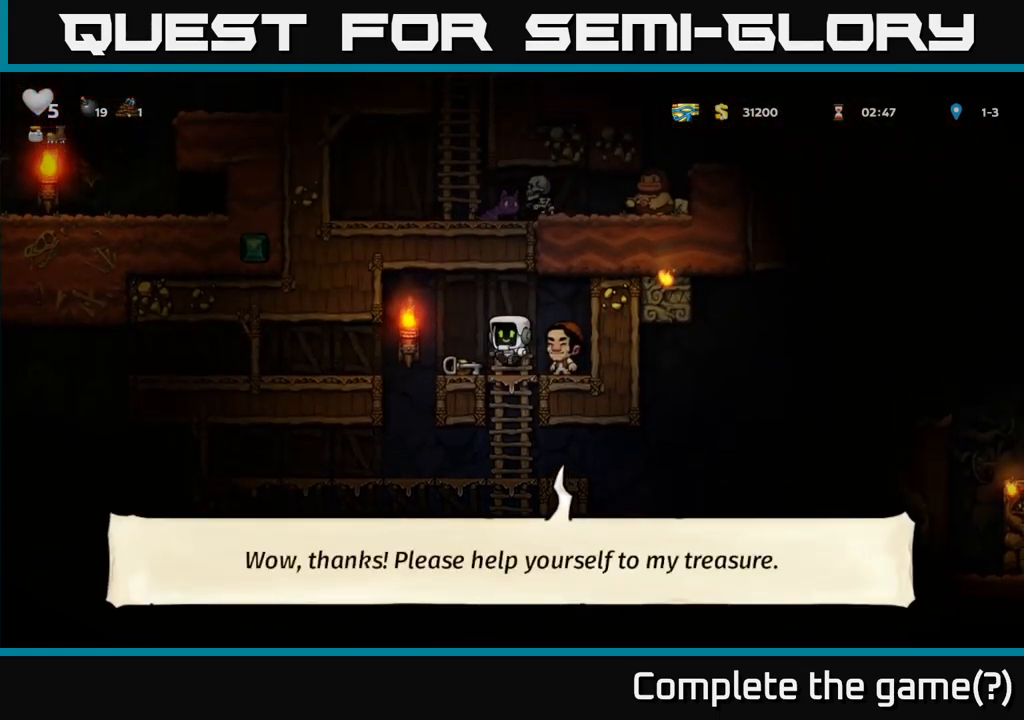
{"dt_ms": 500, "buttons": ["X"], "left_stick": "down", "events": [[67, "left_stick", "center"], [367, "left_stick", "down"], [434, "X", "down"]]}
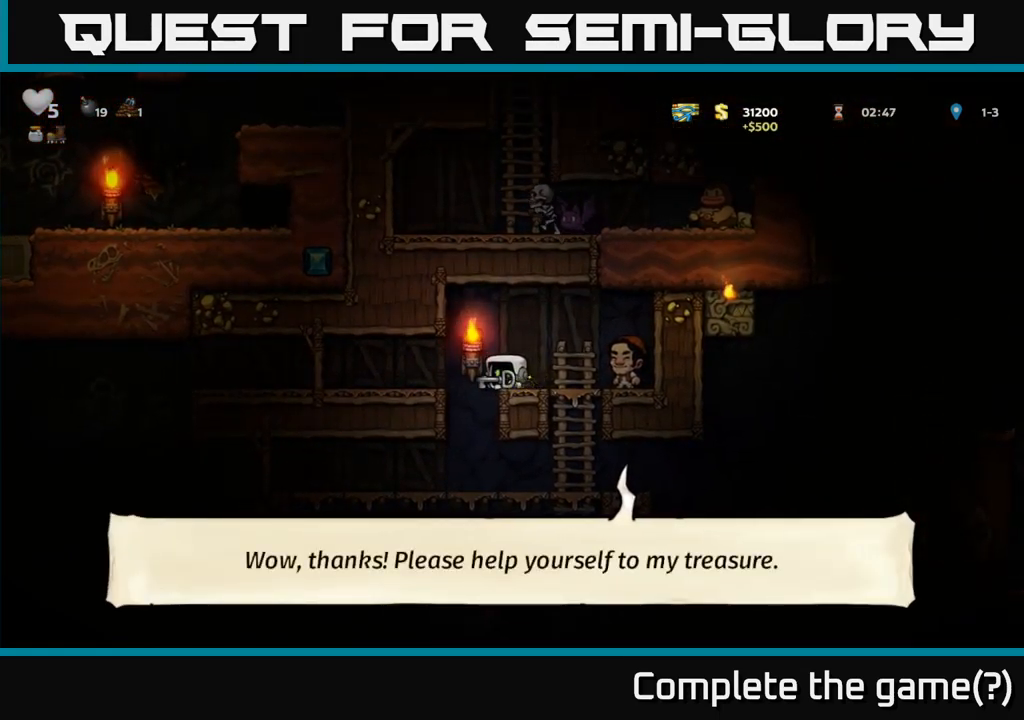
{"dt_ms": 1000, "buttons": [], "left_stick": "left"}
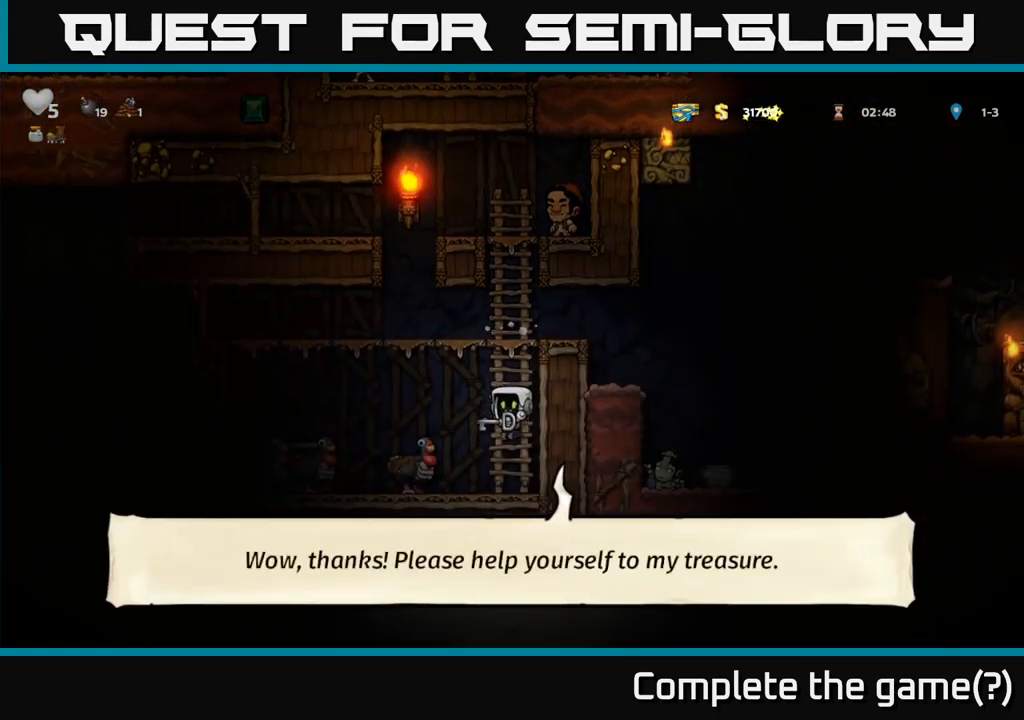
{"dt_ms": 500, "buttons": [], "left_stick": "center", "events": [[350, "left_stick", "center"]]}
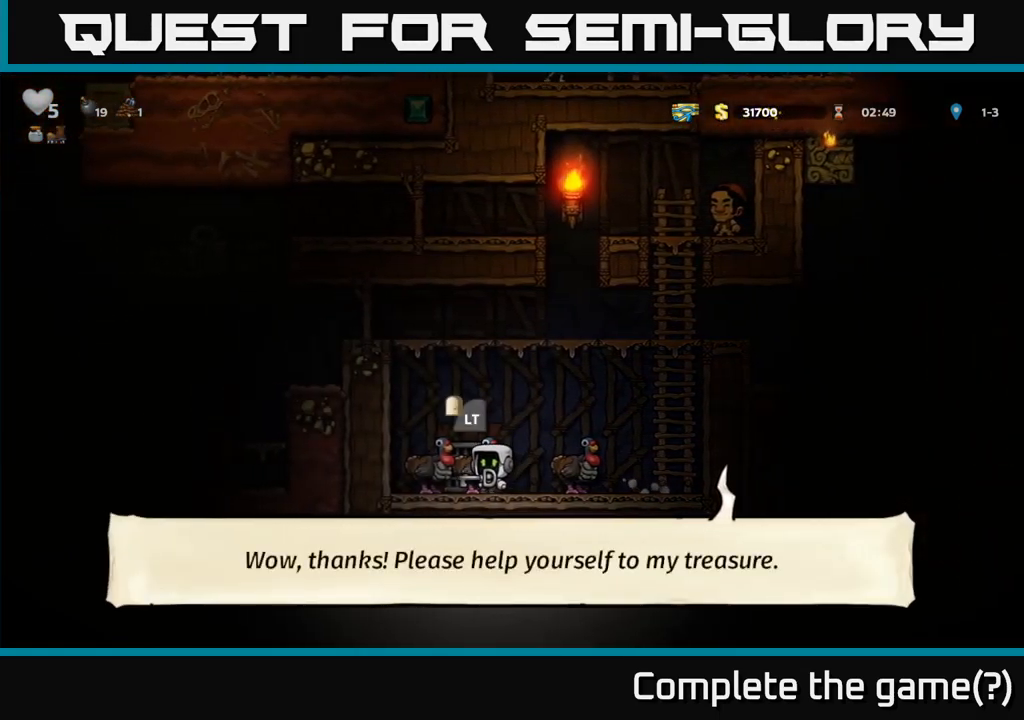
{"dt_ms": 500, "buttons": ["L2"], "left_stick": "center", "events": [[134, "L2", "down"], [200, "L2", "up"], [300, "L2", "down"], [384, "L2", "up"], [467, "L2", "down"]]}
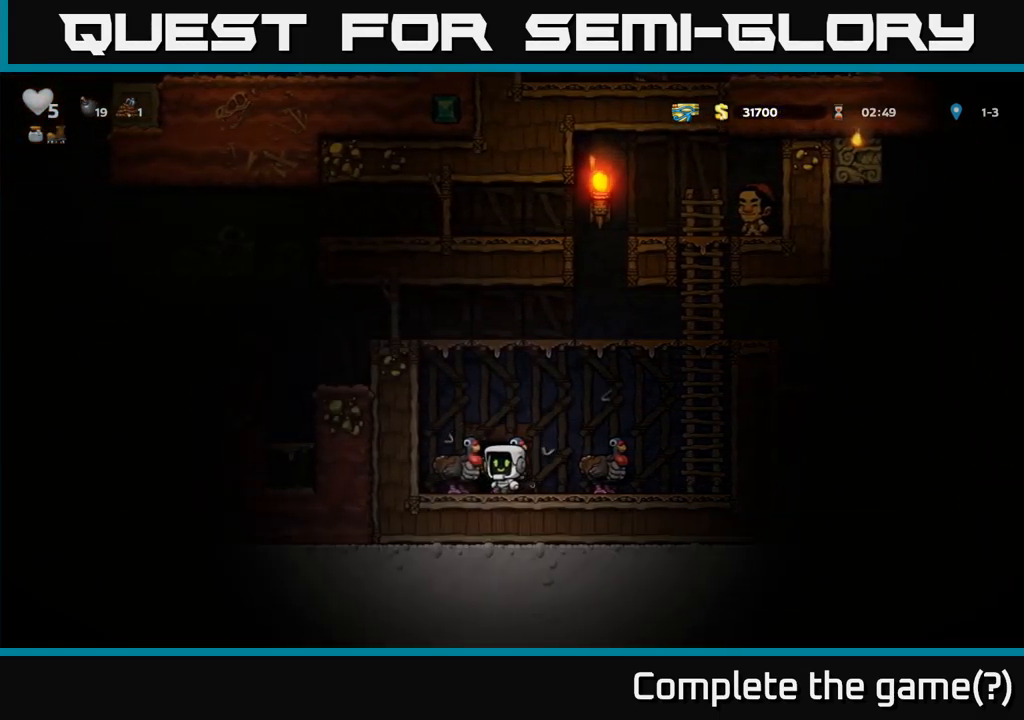
{"dt_ms": 500, "buttons": [], "left_stick": "center", "events": [[67, "L2", "up"]]}
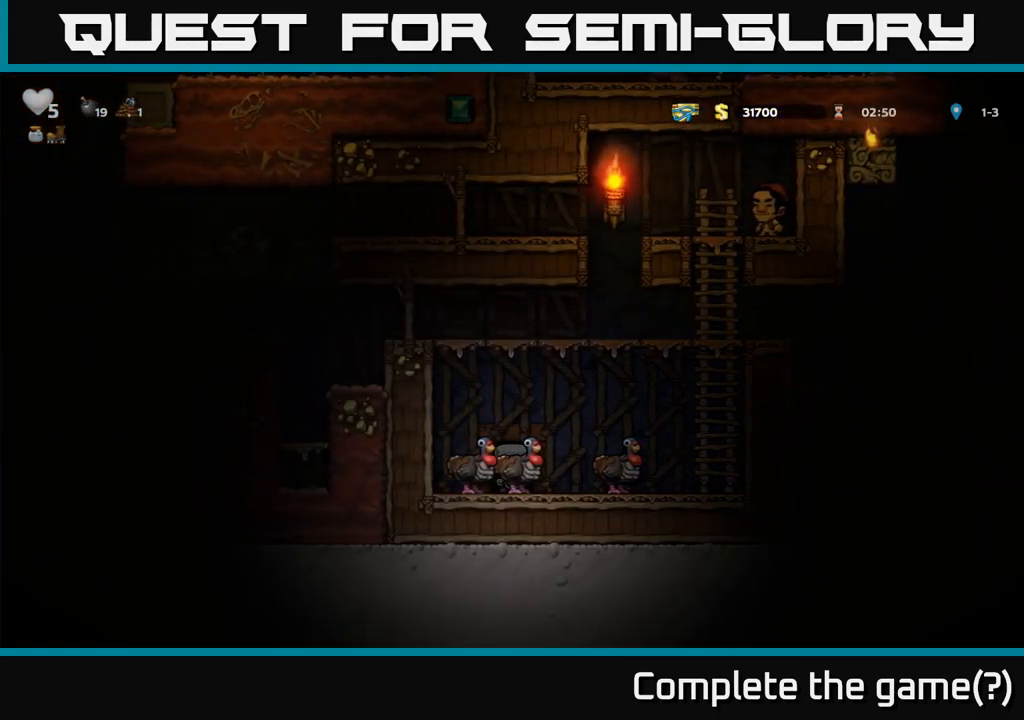
{"dt_ms": 501, "buttons": [], "left_stick": "center", "events": []}
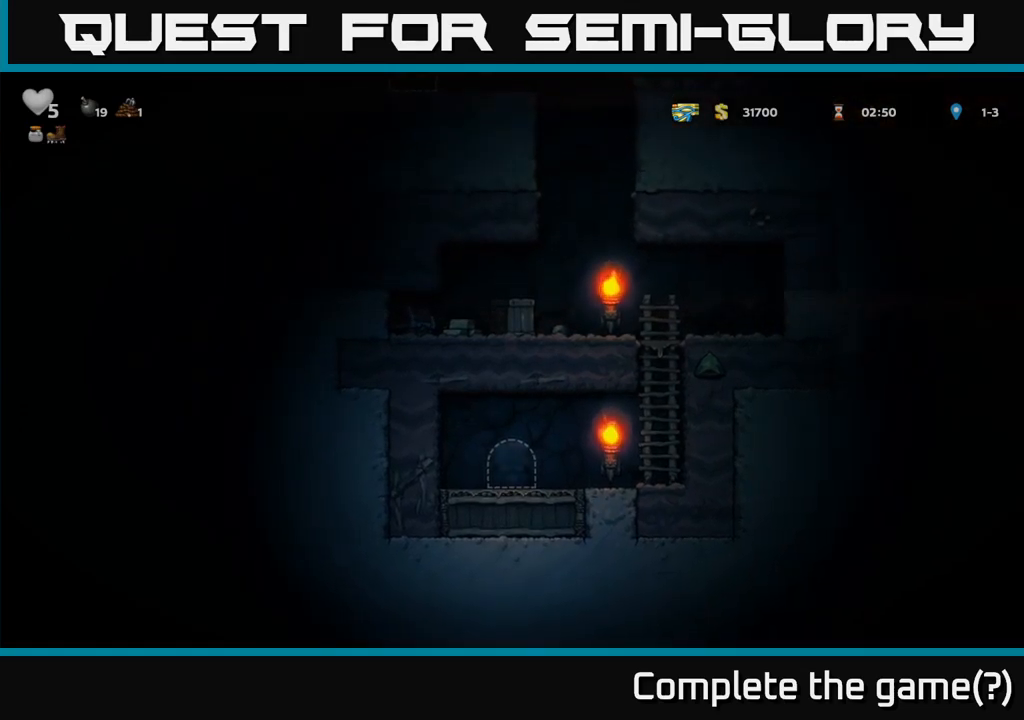
{"dt_ms": 500, "buttons": [], "left_stick": "right", "events": [[500, "left_stick", "right"]]}
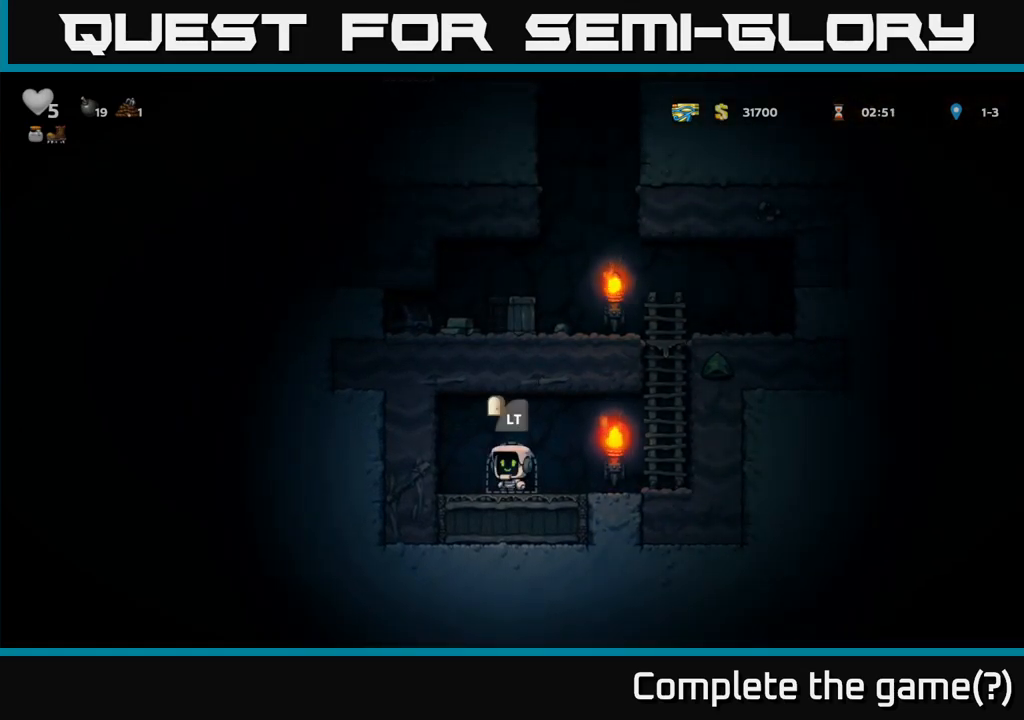
{"dt_ms": 500, "buttons": ["A"], "left_stick": "up", "events": [[66, "left_stick", "up-left"], [200, "left_stick", "right"], [350, "A", "down"], [450, "left_stick", "up"]]}
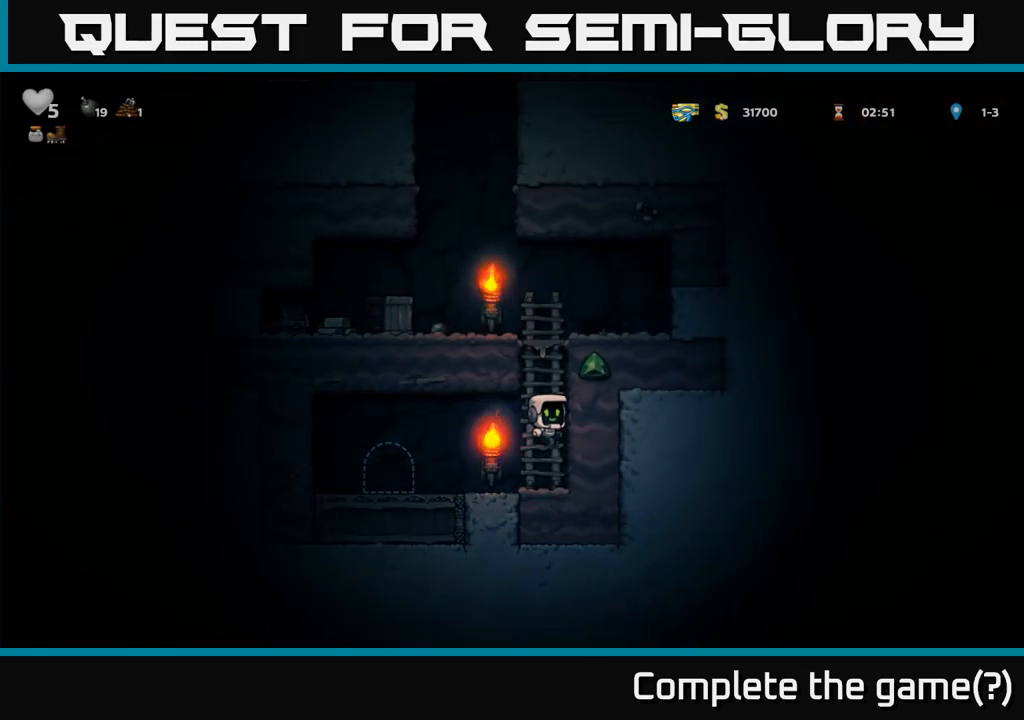
{"dt_ms": 500, "buttons": [], "left_stick": "left", "events": [[50, "A", "up"], [250, "A", "down"], [300, "left_stick", "left"], [316, "X", "down"], [366, "A", "up"], [433, "X", "up"]]}
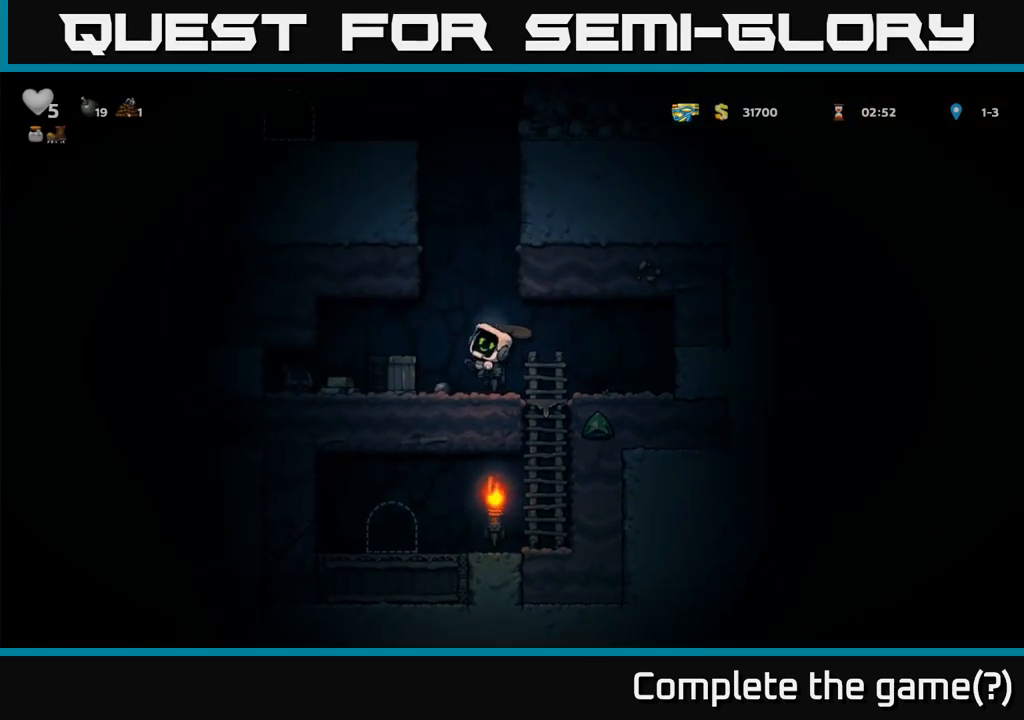
{"dt_ms": 500, "buttons": [], "left_stick": "left", "events": [[150, "left_stick", "center"], [283, "left_stick", "left"]]}
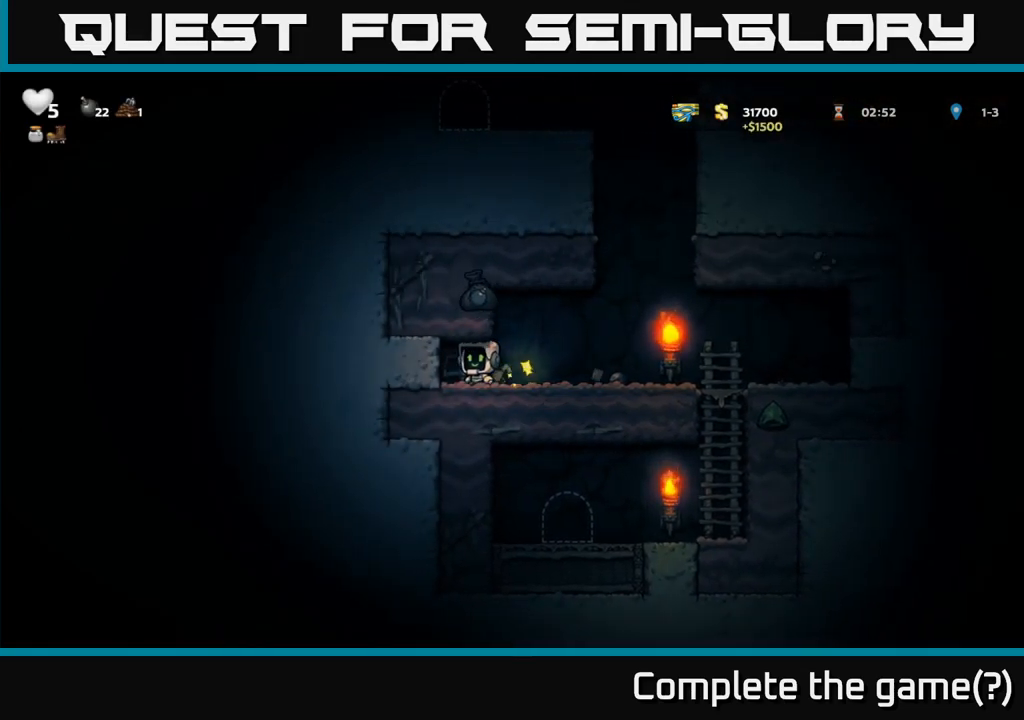
{"dt_ms": 1000, "buttons": [], "left_stick": "left"}
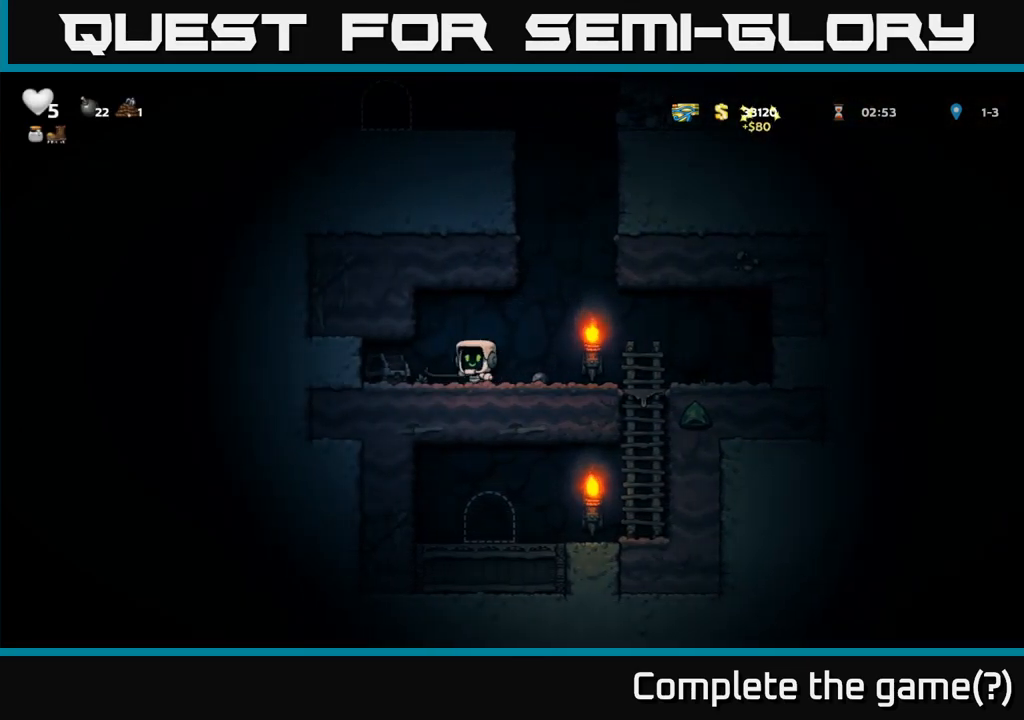
{"dt_ms": 500, "buttons": [], "left_stick": "up", "events": [[183, "left_stick", "center"], [350, "left_stick", "left"], [500, "left_stick", "up"]]}
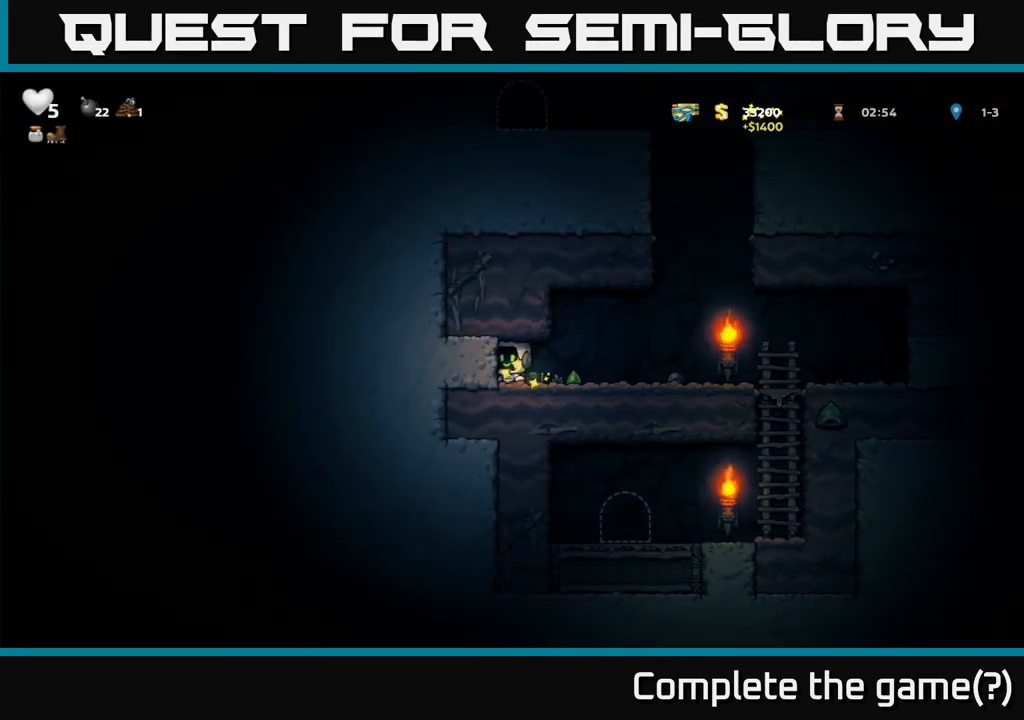
{"dt_ms": 1000, "buttons": [], "left_stick": "left"}
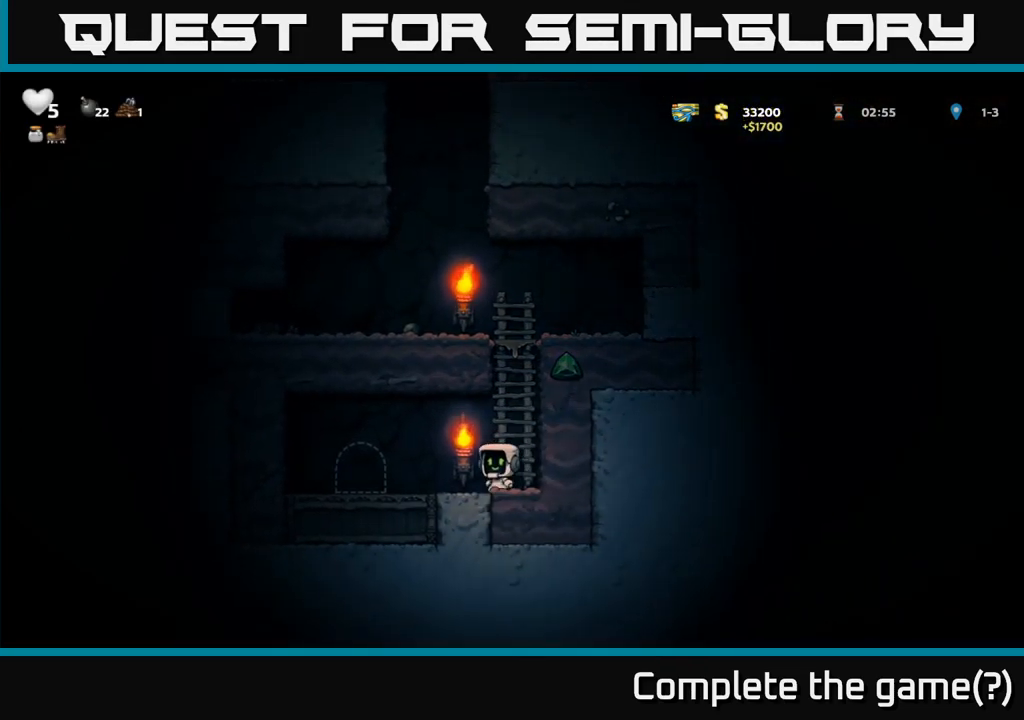
{"dt_ms": 499, "buttons": ["L2"], "left_stick": "center", "events": [[216, "left_stick", "center"], [266, "L2", "down"], [333, "L2", "up"], [432, "L2", "down"]]}
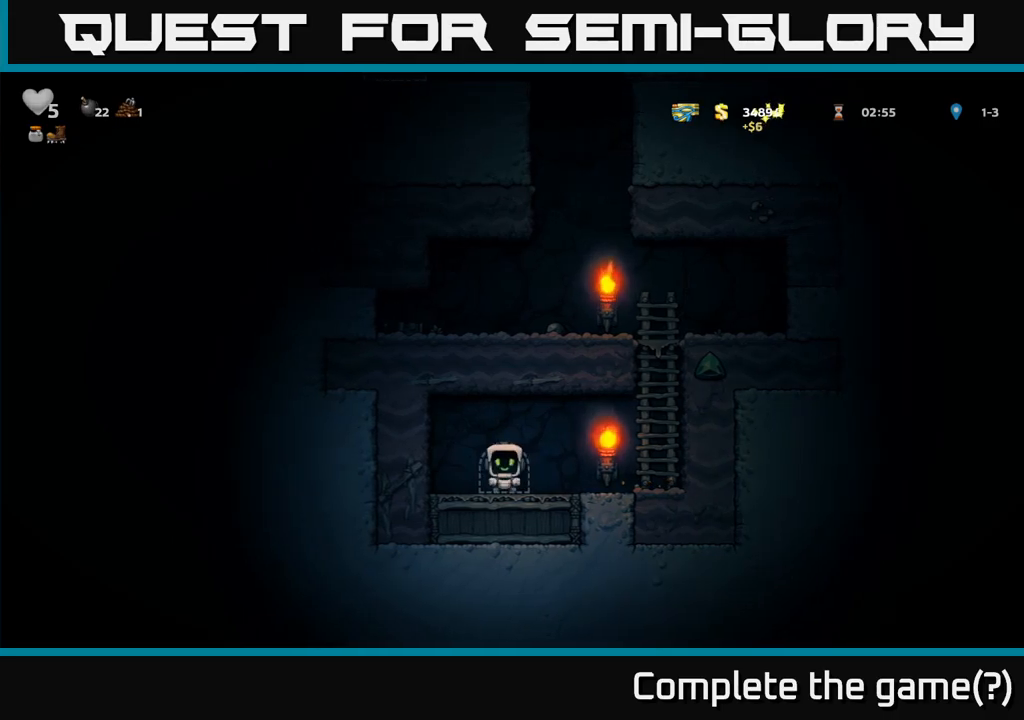
{"dt_ms": 500, "buttons": [], "left_stick": "center", "events": [[17, "L2", "up"]]}
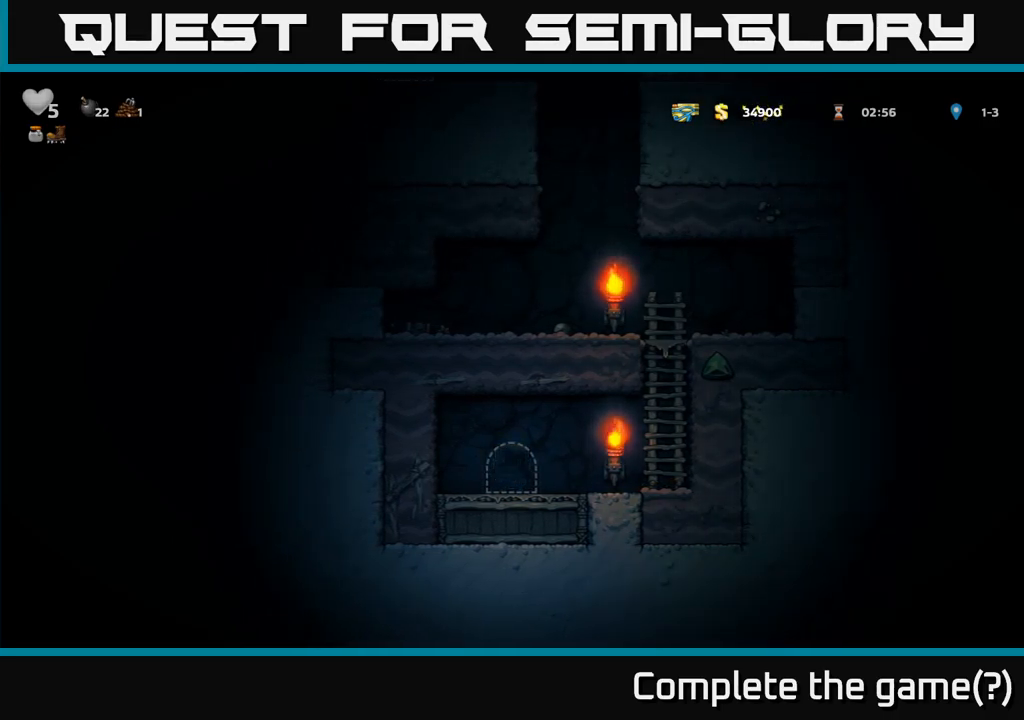
{"dt_ms": 500, "buttons": [], "left_stick": "center", "events": []}
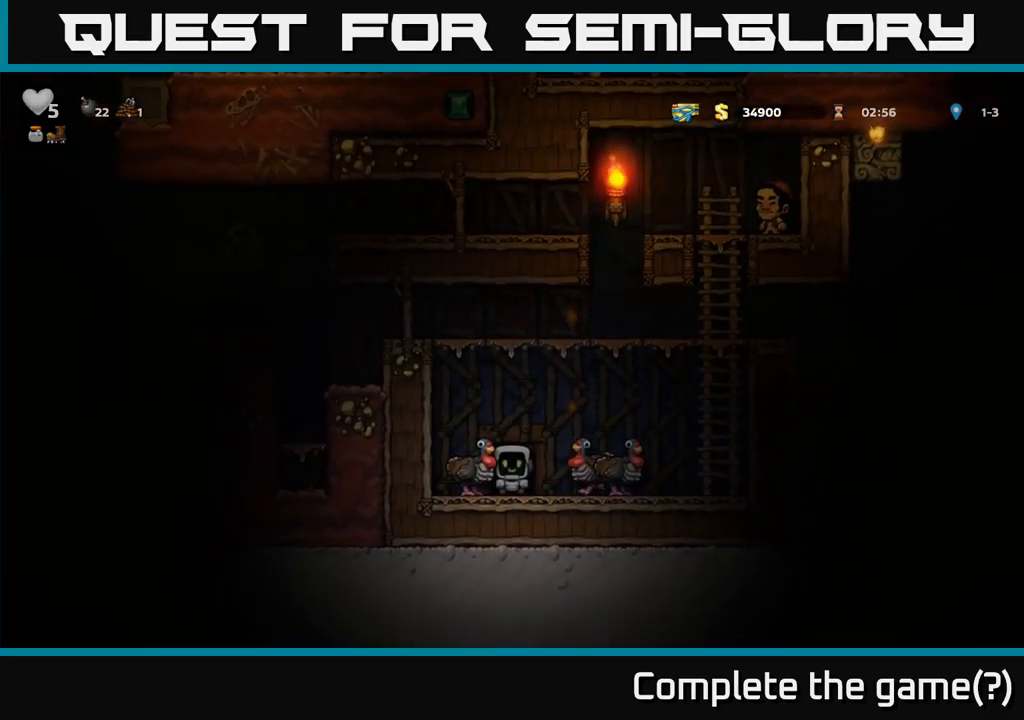
{"dt_ms": 500, "buttons": ["A"], "left_stick": "right"}
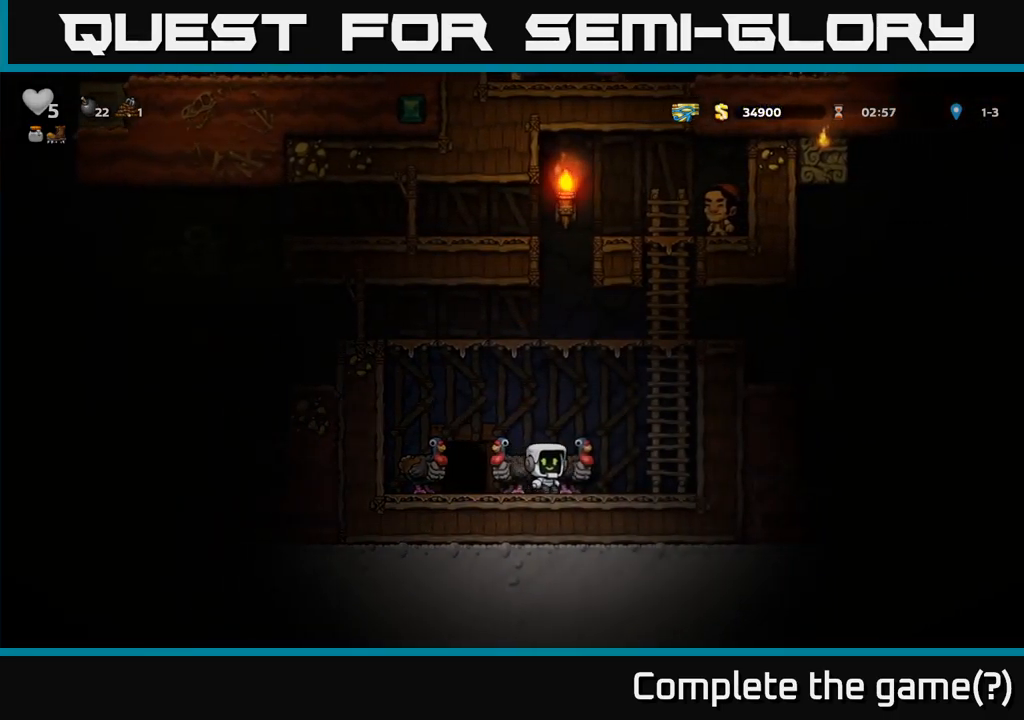
{"dt_ms": 500, "buttons": ["A"], "left_stick": "left", "events": [[183, "left_stick", "up"], [217, "A", "up"], [367, "left_stick", "up-left"], [450, "A", "down"], [500, "left_stick", "left"]]}
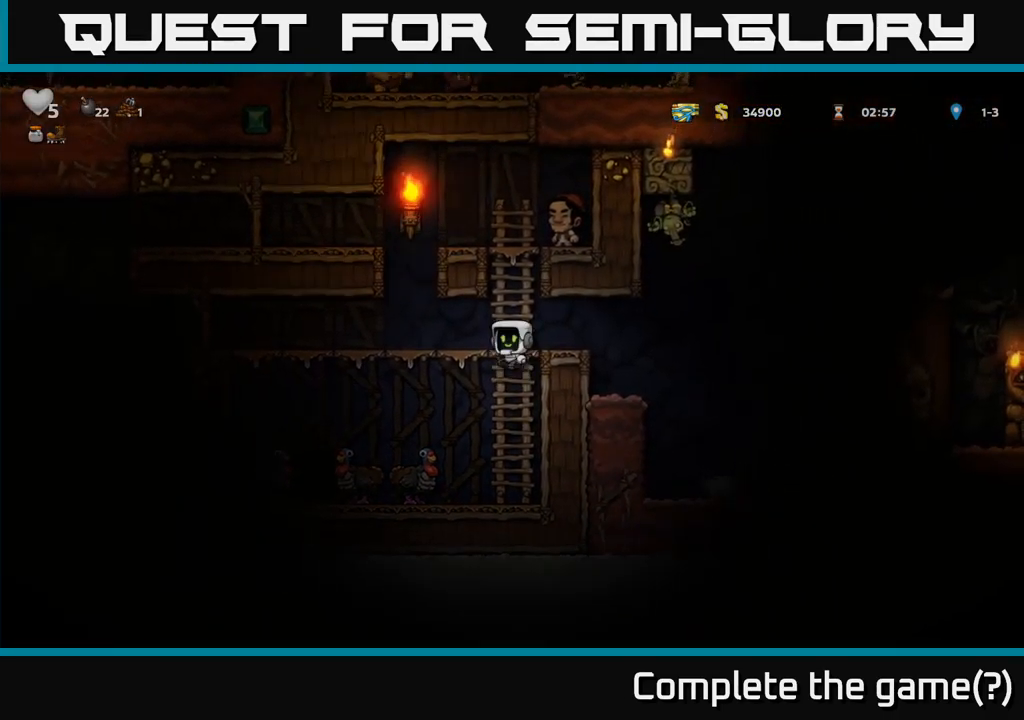
{"dt_ms": 500, "buttons": [], "left_stick": "left", "events": [[67, "A", "up"], [350, "left_stick", "center"], [433, "left_stick", "left"]]}
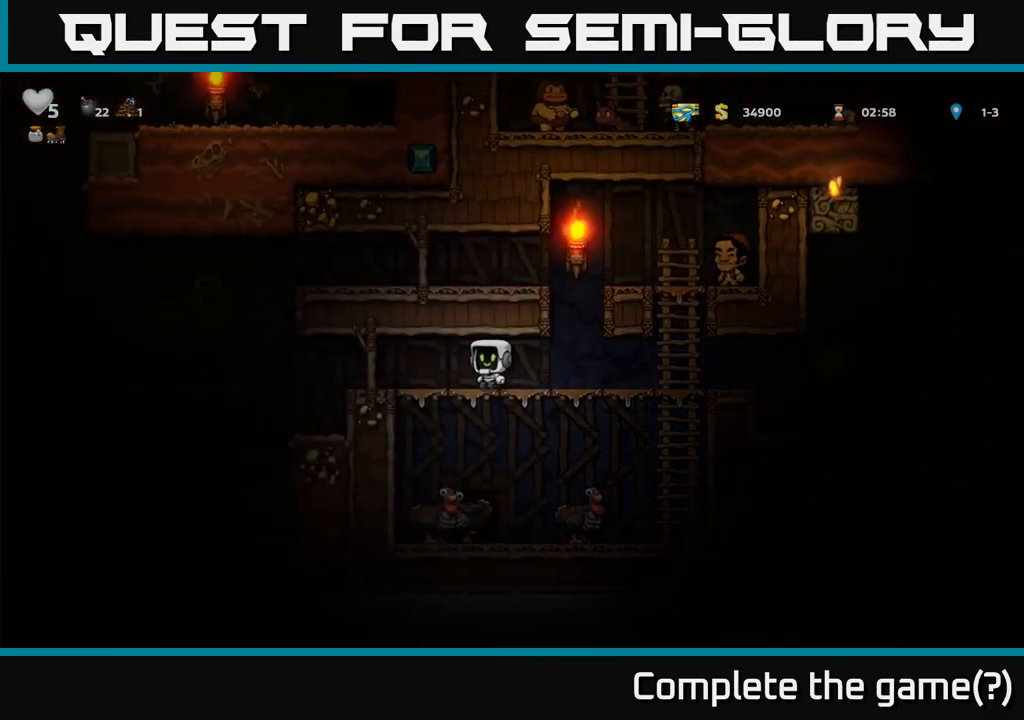
{"dt_ms": 500, "buttons": [], "left_stick": "center", "events": [[150, "left_stick", "center"], [317, "left_stick", "left"], [450, "left_stick", "center"]]}
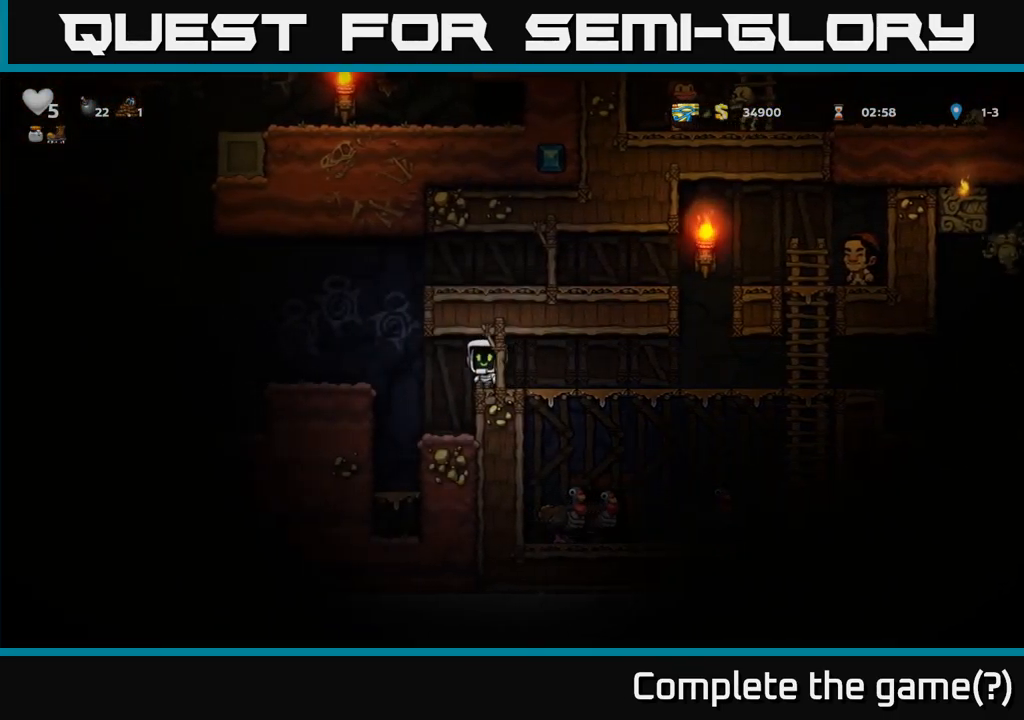
{"dt_ms": 500, "buttons": [], "left_stick": "center", "events": [[250, "left_stick", "left"], [350, "left_stick", "center"]]}